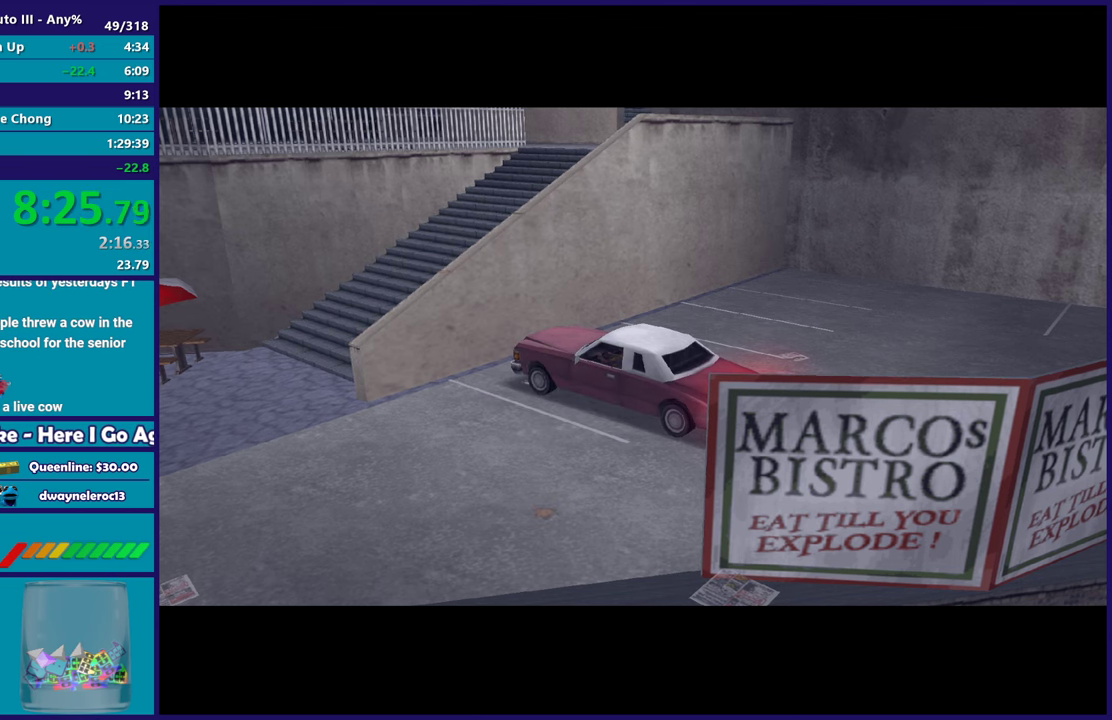
Gameplay with a controller (Xbox layout); each line is a JSON object with the inputs held at the frame after it. "events" lists button and stick changes between this image and that frame as [ms after this image, input, new state], when the widget could be followed in between.
{"buttons": [], "left_stick": "center", "right_stick": "center", "events": [[17, "R2", "up"]]}
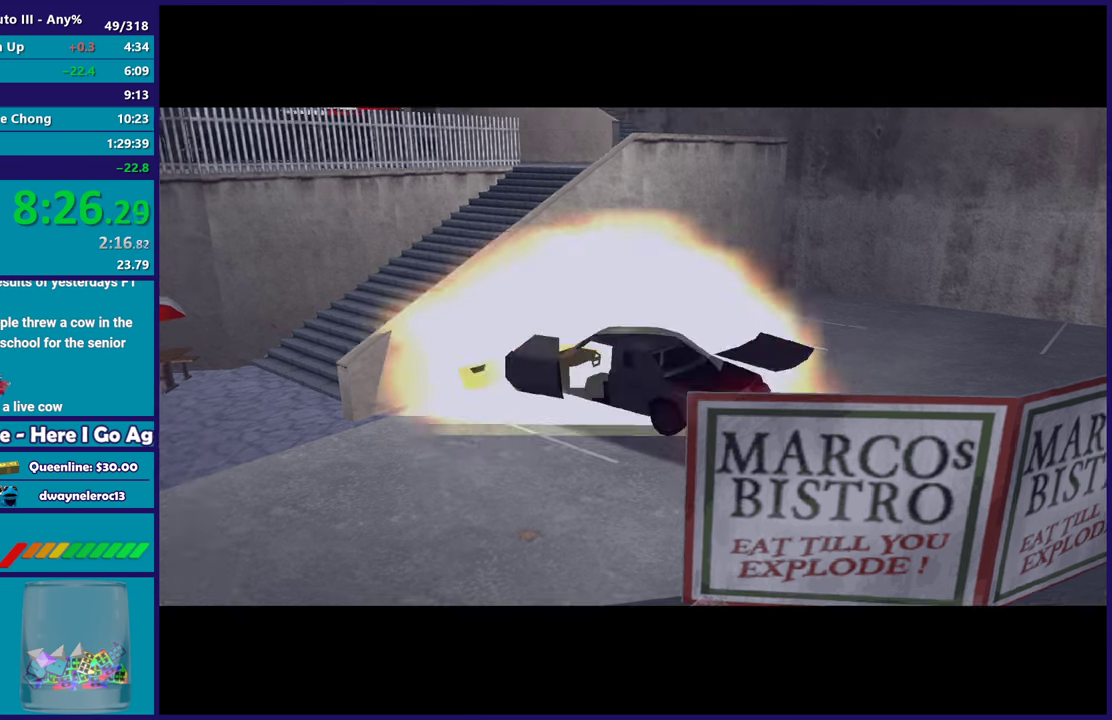
{"buttons": ["A"], "left_stick": "center", "right_stick": "center", "events": [[450, "A", "down"]]}
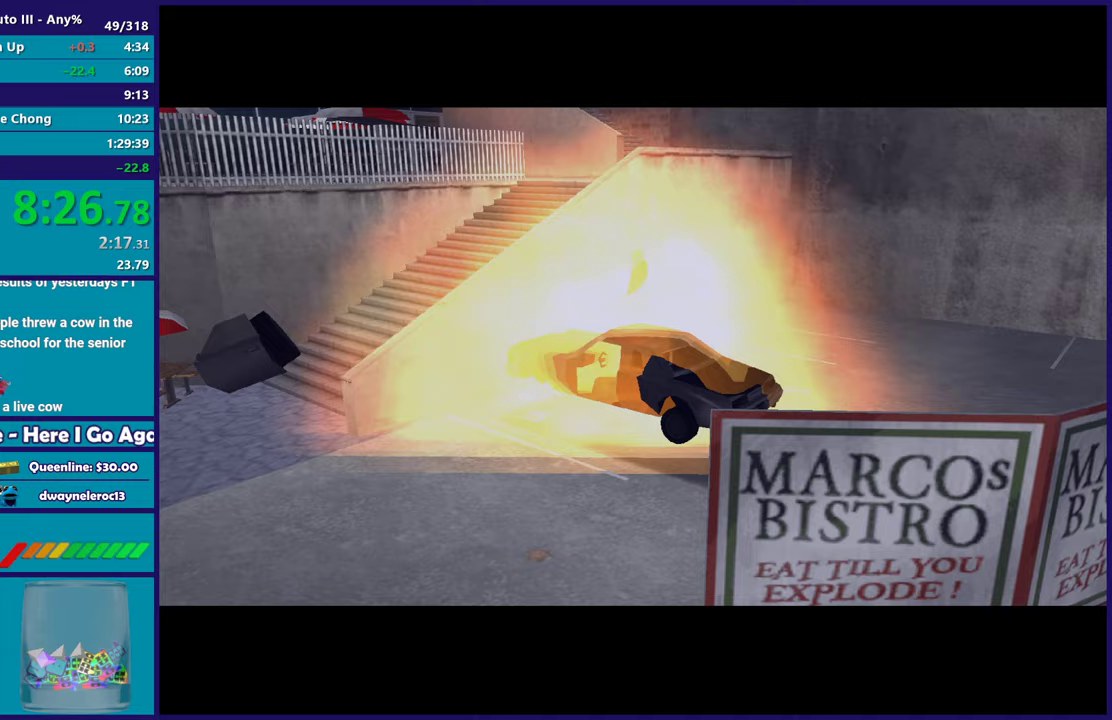
{"buttons": [], "left_stick": "center", "right_stick": "center", "events": [[100, "A", "up"], [183, "A", "down"], [300, "left_stick", "left"], [350, "A", "up"], [433, "left_stick", "center"]]}
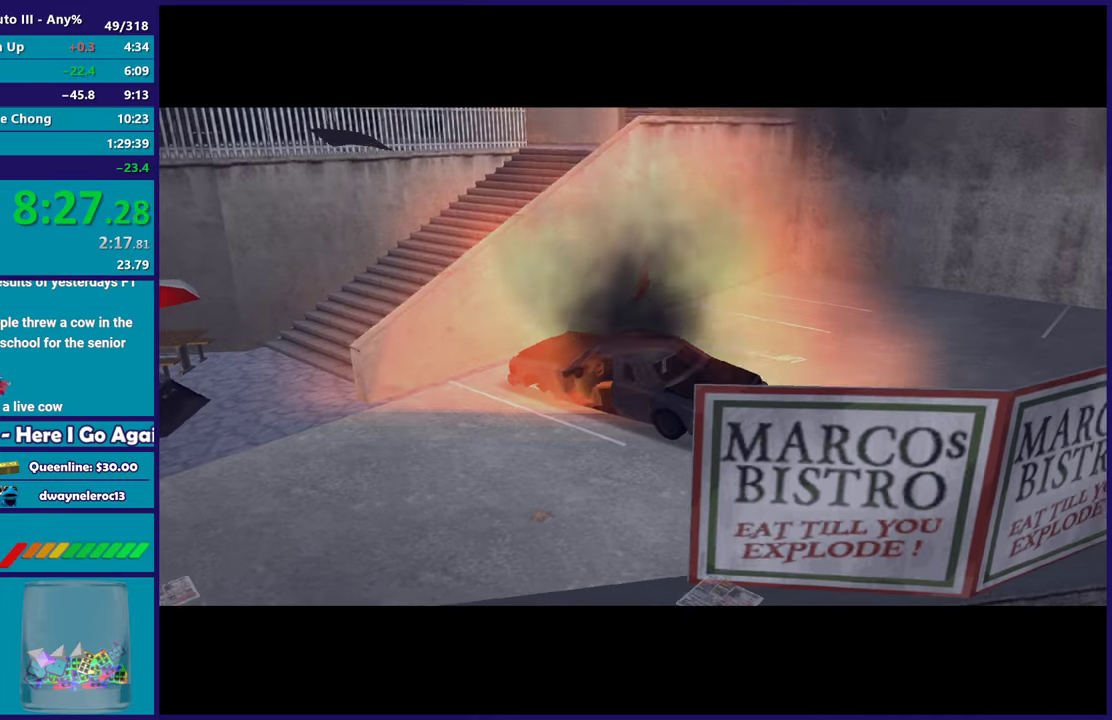
{"buttons": ["A"], "left_stick": "up-left", "right_stick": "center", "events": [[17, "A", "down"], [83, "A", "up"], [83, "left_stick", "up-left"], [167, "A", "down"], [250, "left_stick", "down-right"], [317, "A", "up"], [417, "left_stick", "up-left"], [433, "A", "down"]]}
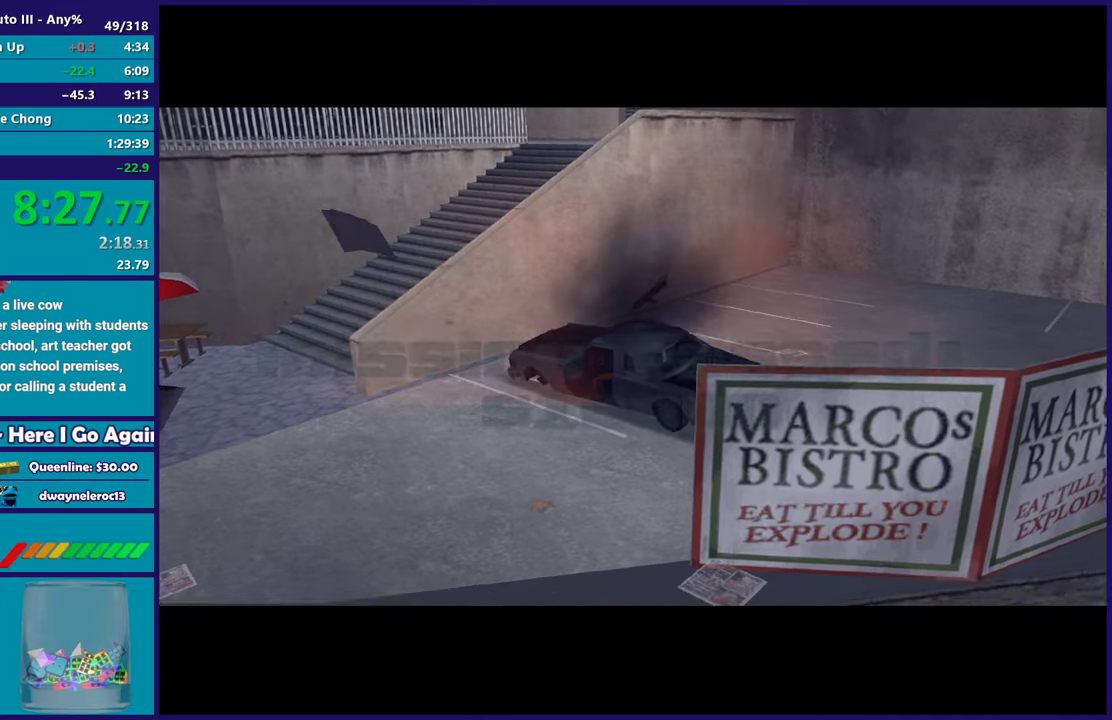
{"buttons": [], "left_stick": "up-left", "right_stick": "center", "events": [[50, "left_stick", "down-right"], [67, "A", "up"], [217, "left_stick", "up-left"], [283, "A", "down"], [417, "A", "up"], [417, "left_stick", "center"], [500, "left_stick", "up-left"]]}
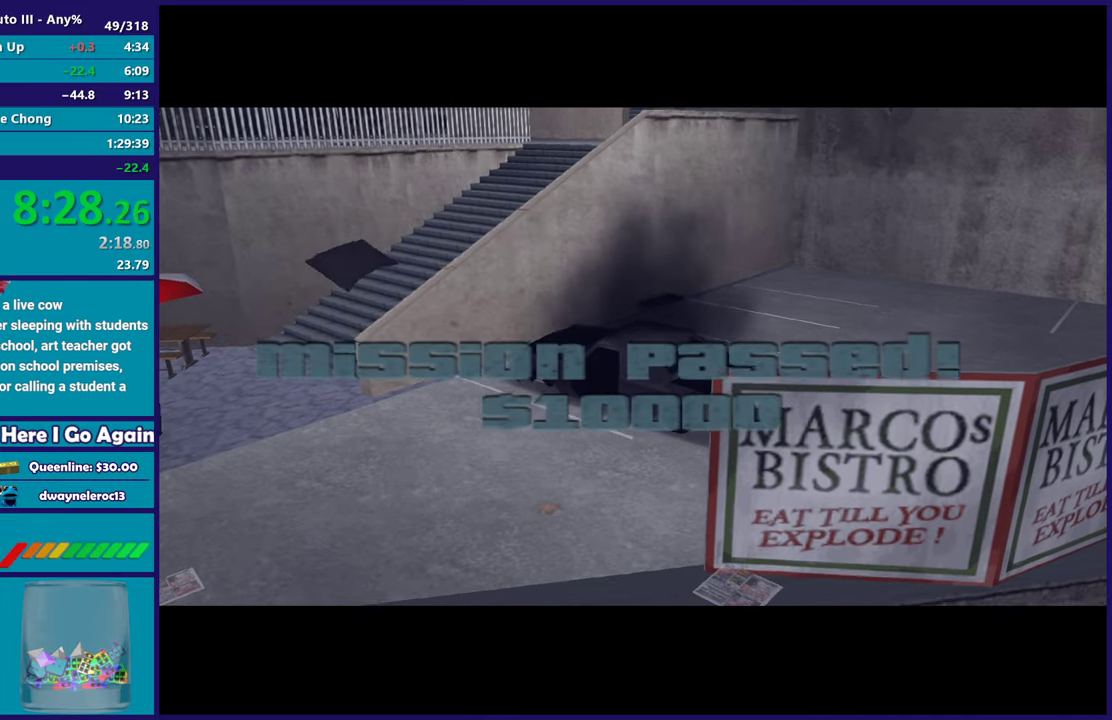
{"buttons": [], "left_stick": "up-left", "right_stick": "center", "events": [[117, "A", "down"], [167, "left_stick", "center"], [183, "A", "up"], [267, "A", "down"], [367, "left_stick", "up-left"], [483, "A", "up"]]}
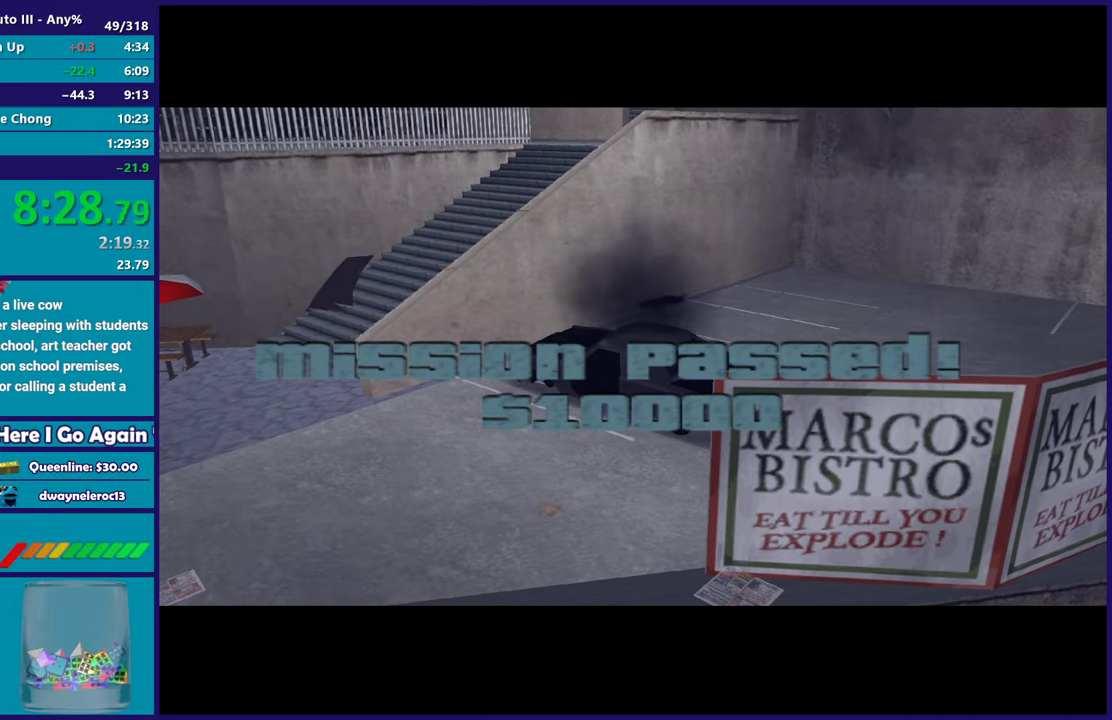
{"buttons": ["A"], "left_stick": "down-right", "right_stick": "center", "events": [[17, "left_stick", "center"], [83, "A", "down"], [83, "left_stick", "left"], [233, "left_stick", "down"], [267, "A", "up"], [350, "left_stick", "up-left"], [383, "A", "down"], [500, "left_stick", "down-right"]]}
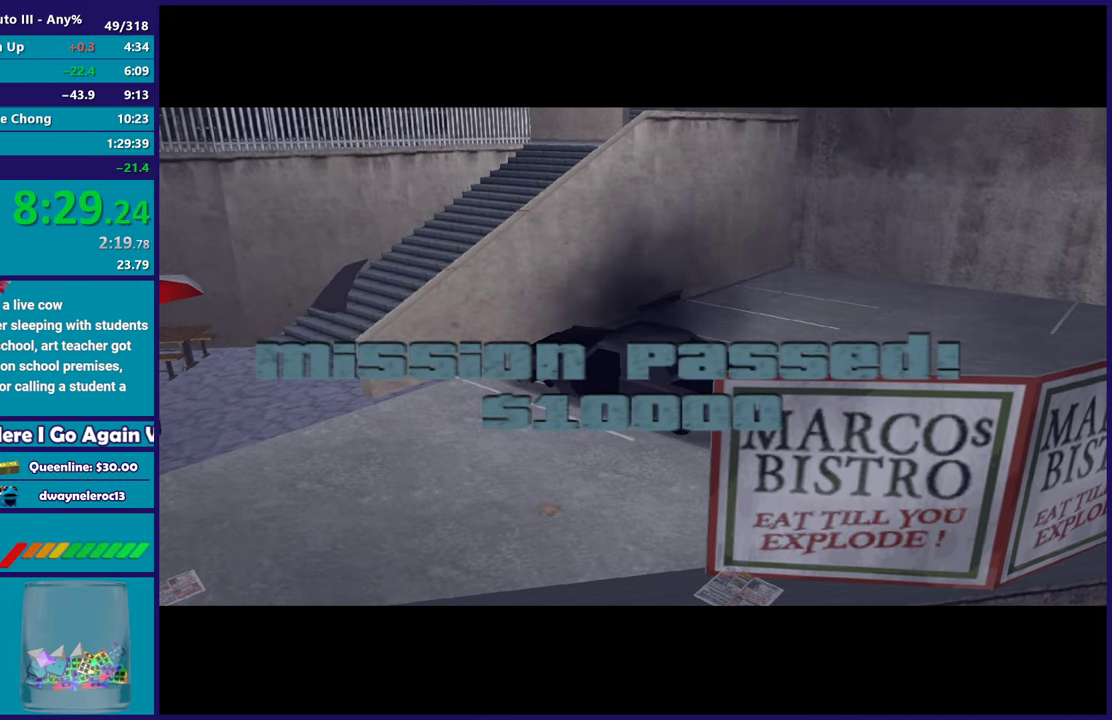
{"buttons": ["A"], "left_stick": "up-left", "right_stick": "center", "events": [[50, "A", "up"], [117, "left_stick", "up-left"], [150, "A", "down"], [250, "A", "up"], [283, "left_stick", "down"], [367, "A", "down"], [400, "left_stick", "up-left"]]}
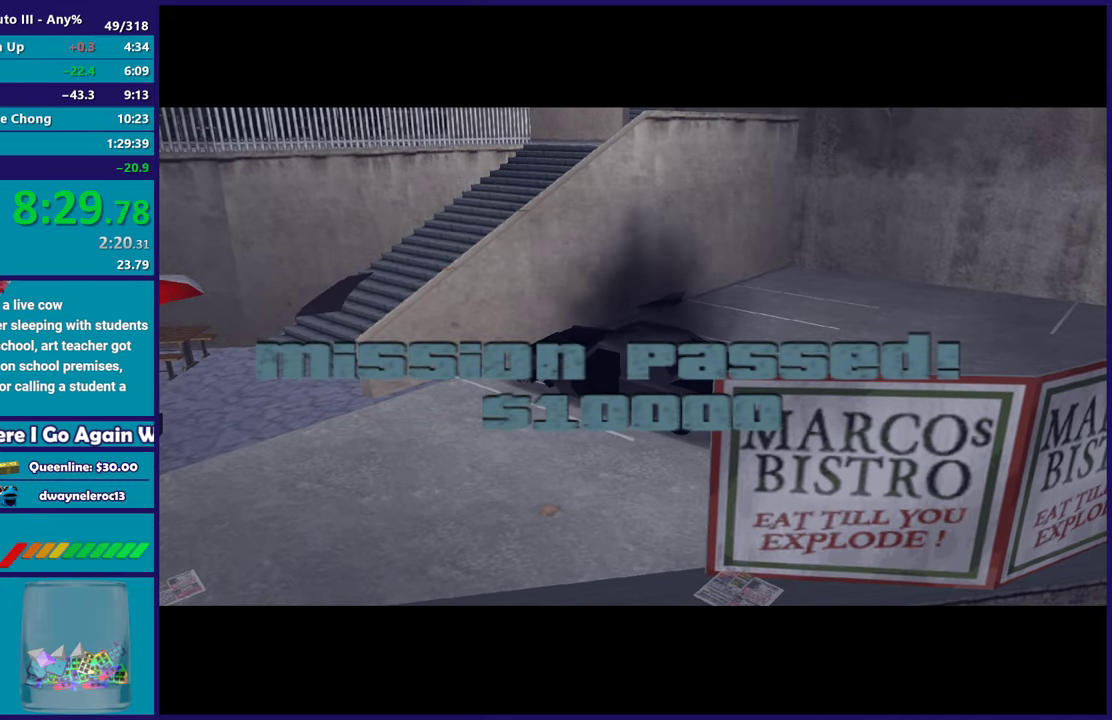
{"buttons": [], "left_stick": "up-left", "right_stick": "center", "events": [[17, "A", "up"], [50, "left_stick", "down"], [100, "A", "down"], [167, "left_stick", "up-left"], [233, "A", "up"], [333, "A", "down"], [350, "left_stick", "down-right"], [450, "A", "up"], [467, "left_stick", "up-left"]]}
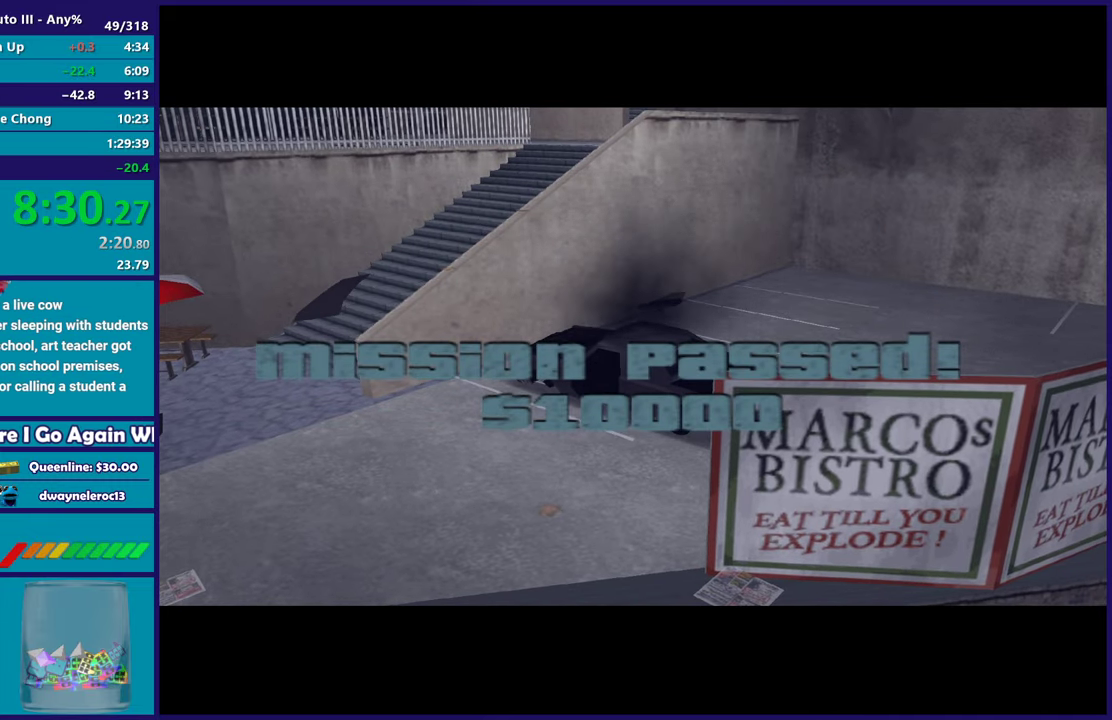
{"buttons": [], "left_stick": "center", "right_stick": "center", "events": [[50, "A", "down"], [50, "left_stick", "center"], [200, "A", "up"]]}
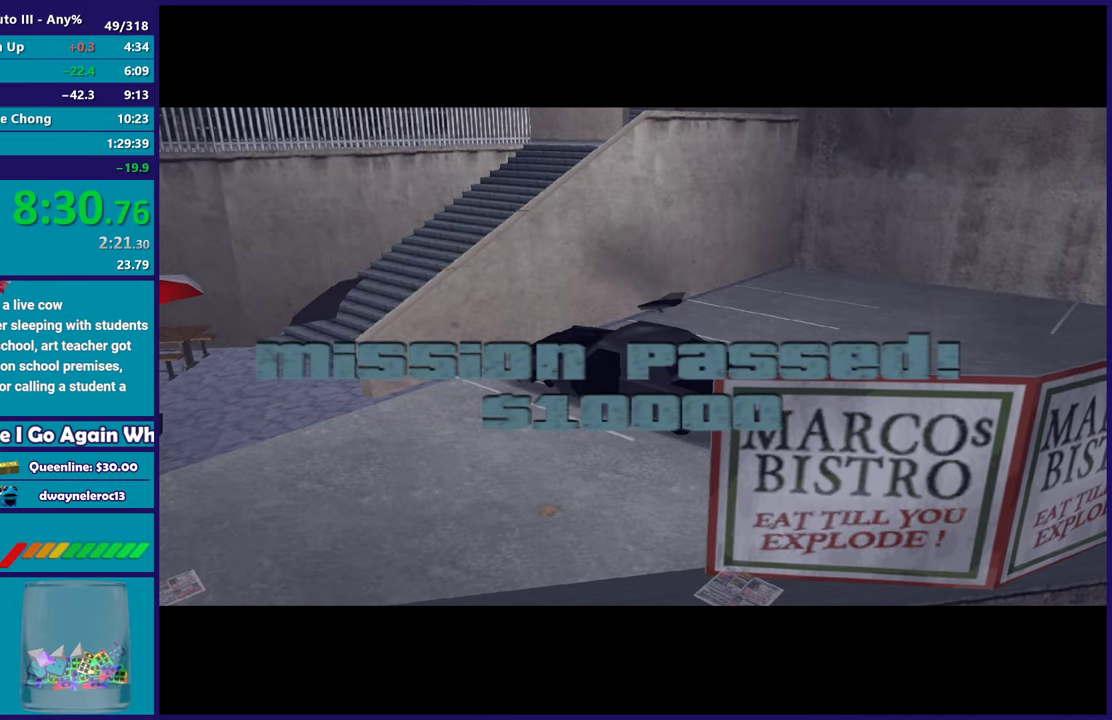
{"buttons": [], "left_stick": "center", "right_stick": "center", "events": []}
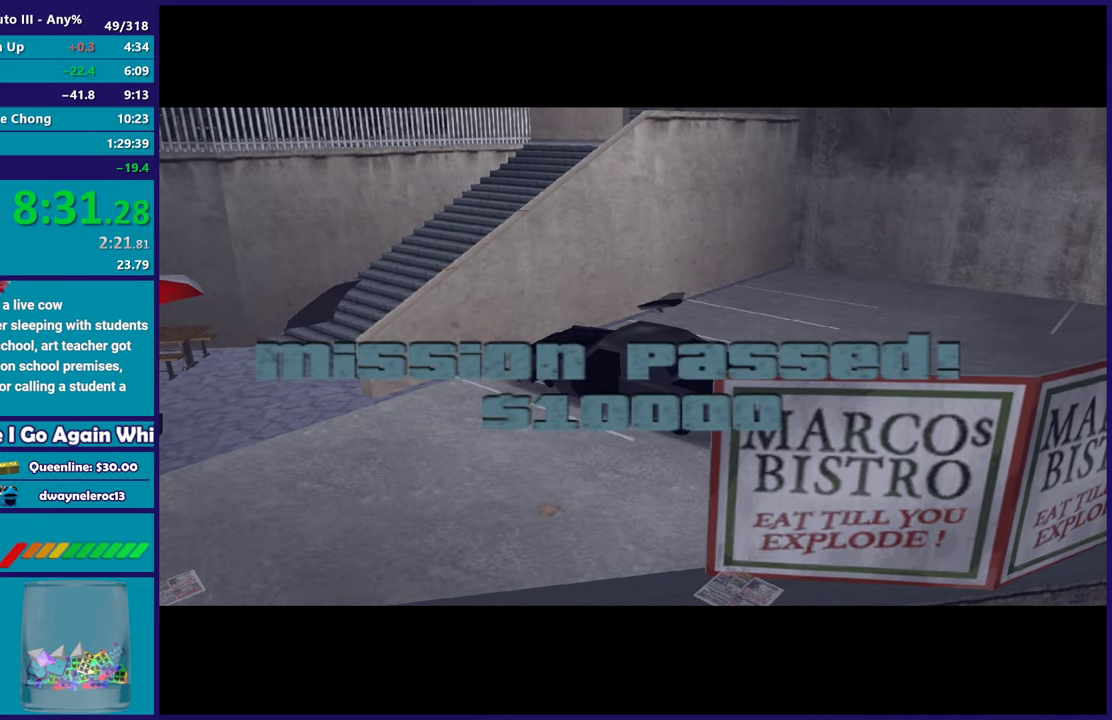
{"buttons": [], "left_stick": "center", "right_stick": "center", "events": []}
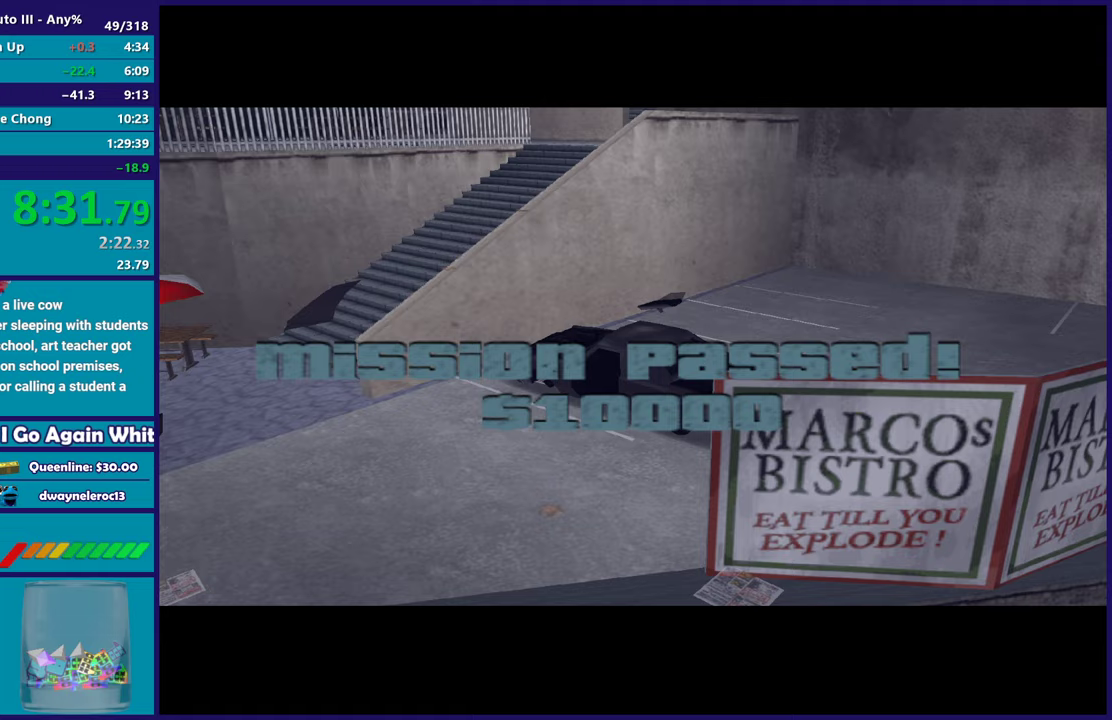
{"buttons": ["A"], "left_stick": "center", "right_stick": "center", "events": [[333, "A", "down"]]}
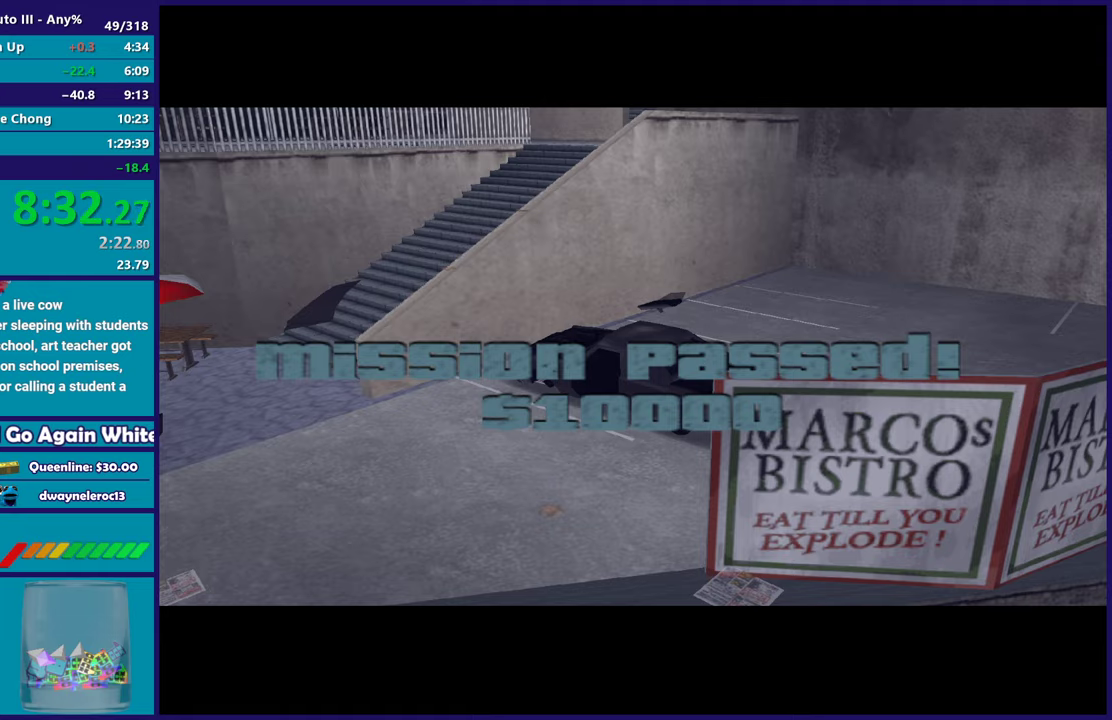
{"buttons": [], "left_stick": "center", "right_stick": "center", "events": [[17, "A", "up"]]}
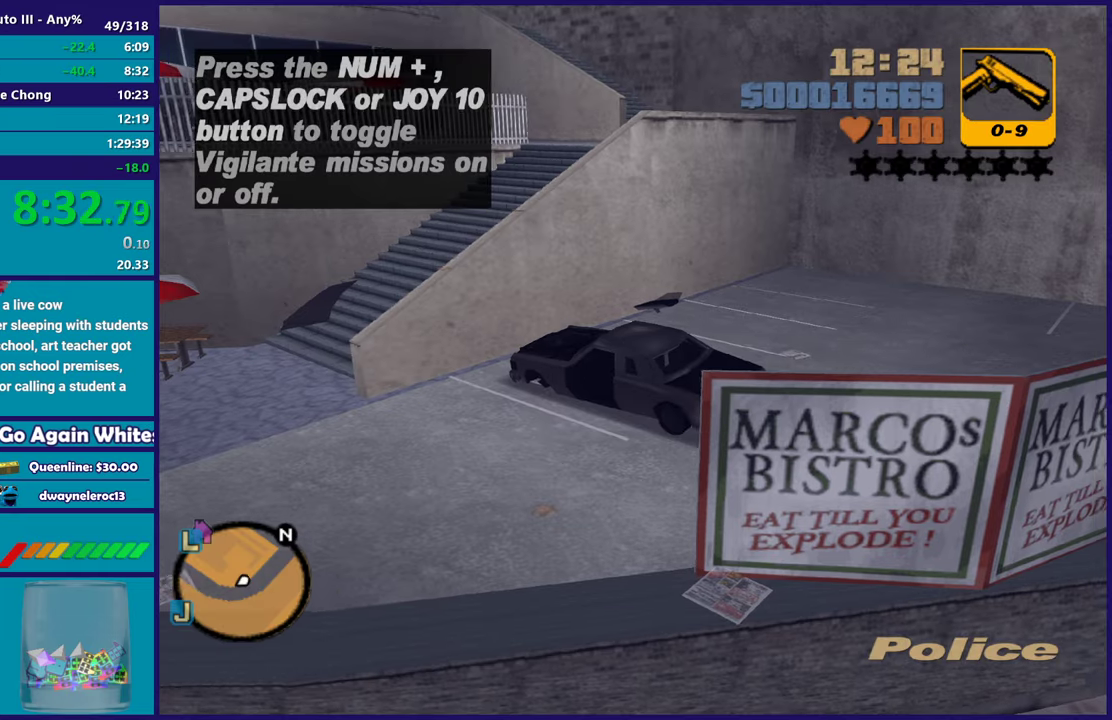
{"buttons": [], "left_stick": "center", "right_stick": "center", "events": [[417, "left_stick", "left"], [483, "left_stick", "center"]]}